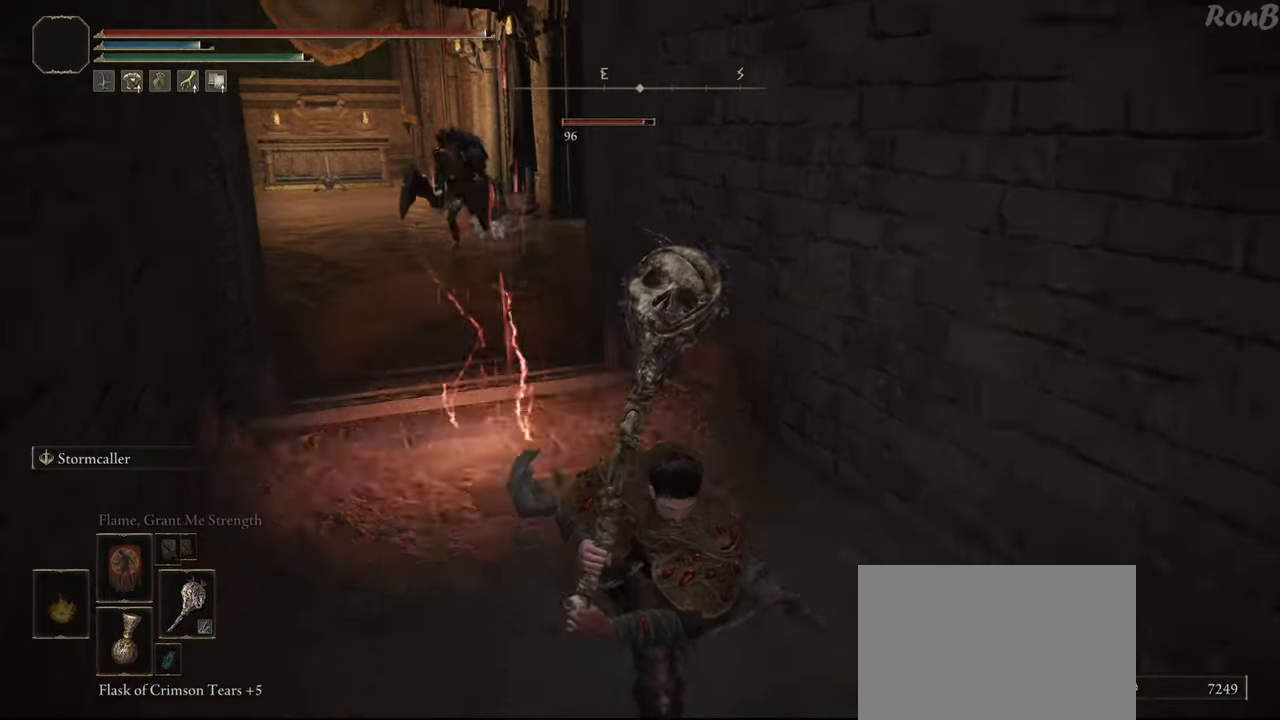
Gameplay with a controller (PlayStation layout); each line is a JSON object with the inputs held at the frame after it. "events" lists button and stick changes between this image and that frame as [ms after this image, input, new state], when the widget could be followed in between.
{"buttons": [], "left_stick": "down-right", "right_stick": "up-left", "events": [[33, "left_stick", "down-right"], [50, "right_stick", "up-left"], [483, "R1", "up"]]}
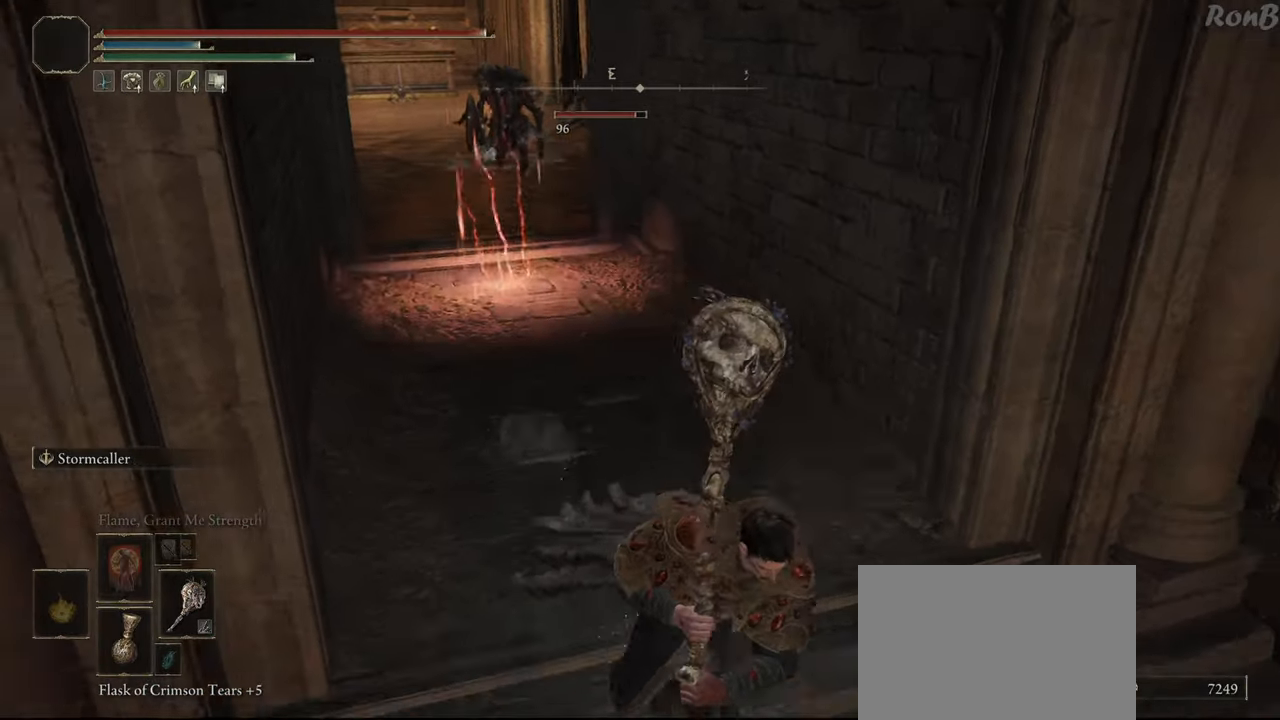
{"buttons": ["R1"], "left_stick": "left", "right_stick": "center", "events": [[133, "left_stick", "up-right"], [150, "right_stick", "left"], [183, "left_stick", "up"], [383, "left_stick", "left"], [467, "right_stick", "center"], [500, "R1", "down"]]}
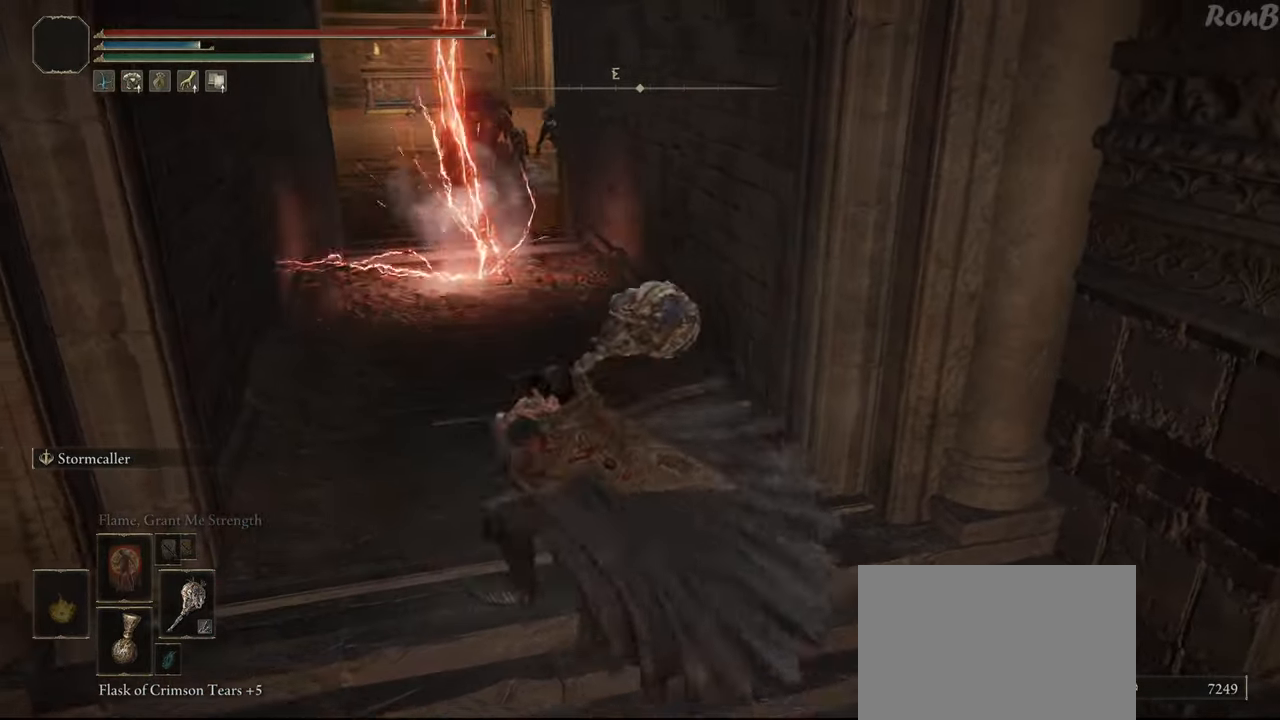
{"buttons": ["R1"], "left_stick": "up-left", "right_stick": "center", "events": [[67, "left_stick", "down"], [183, "left_stick", "right"], [300, "left_stick", "up"], [400, "left_stick", "up-left"]]}
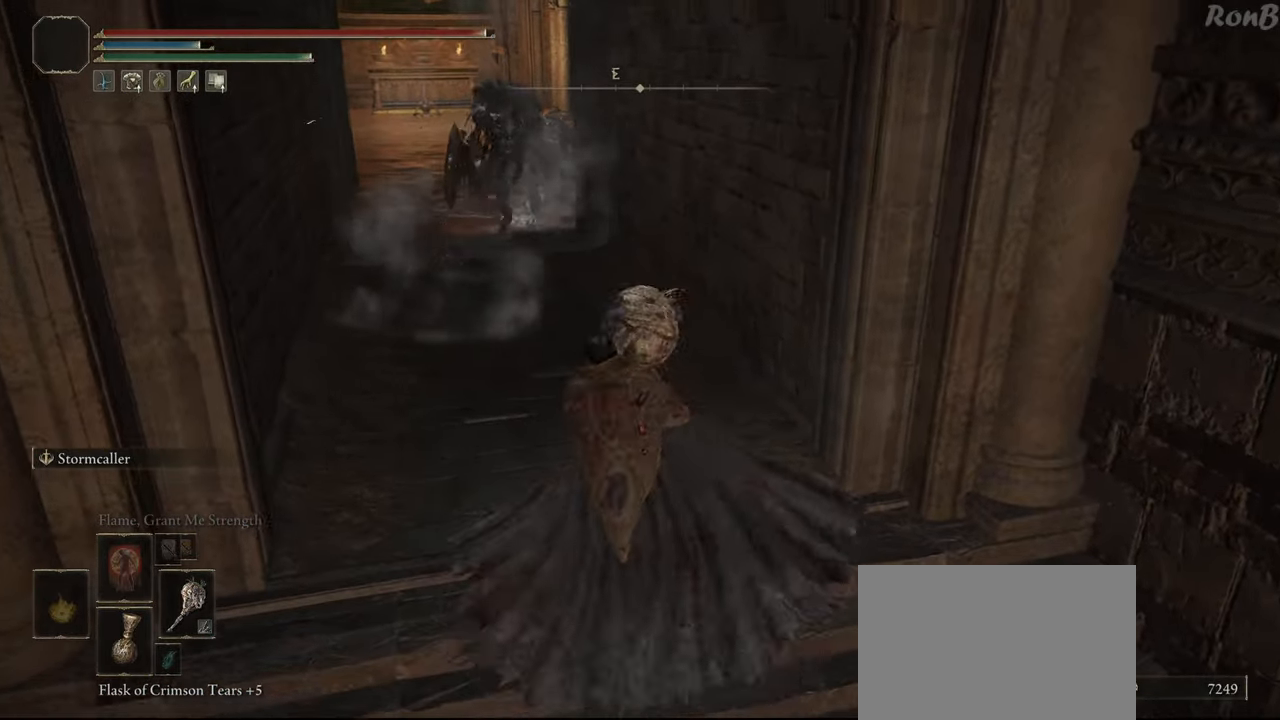
{"buttons": ["R1"], "left_stick": "down", "right_stick": "center", "events": [[350, "left_stick", "down-left"], [433, "left_stick", "down"]]}
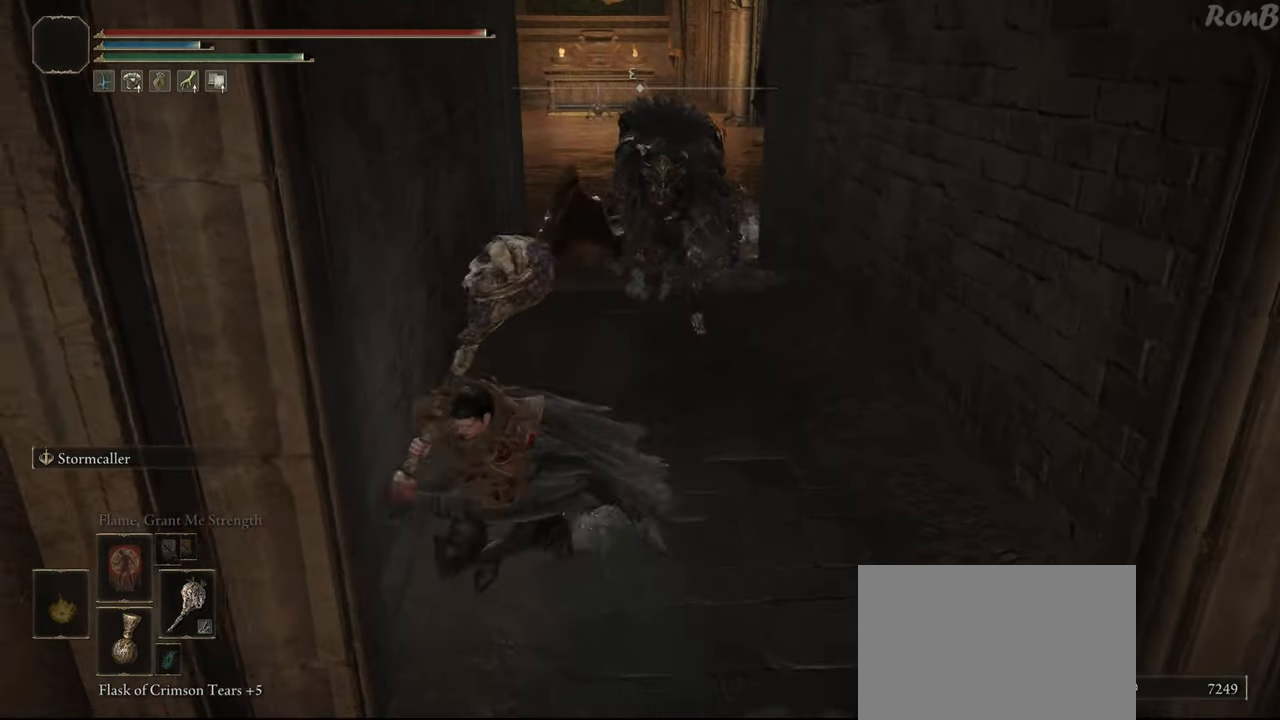
{"buttons": ["R1"], "left_stick": "down", "right_stick": "up-right", "events": [[167, "right_stick", "up"], [217, "right_stick", "up-right"]]}
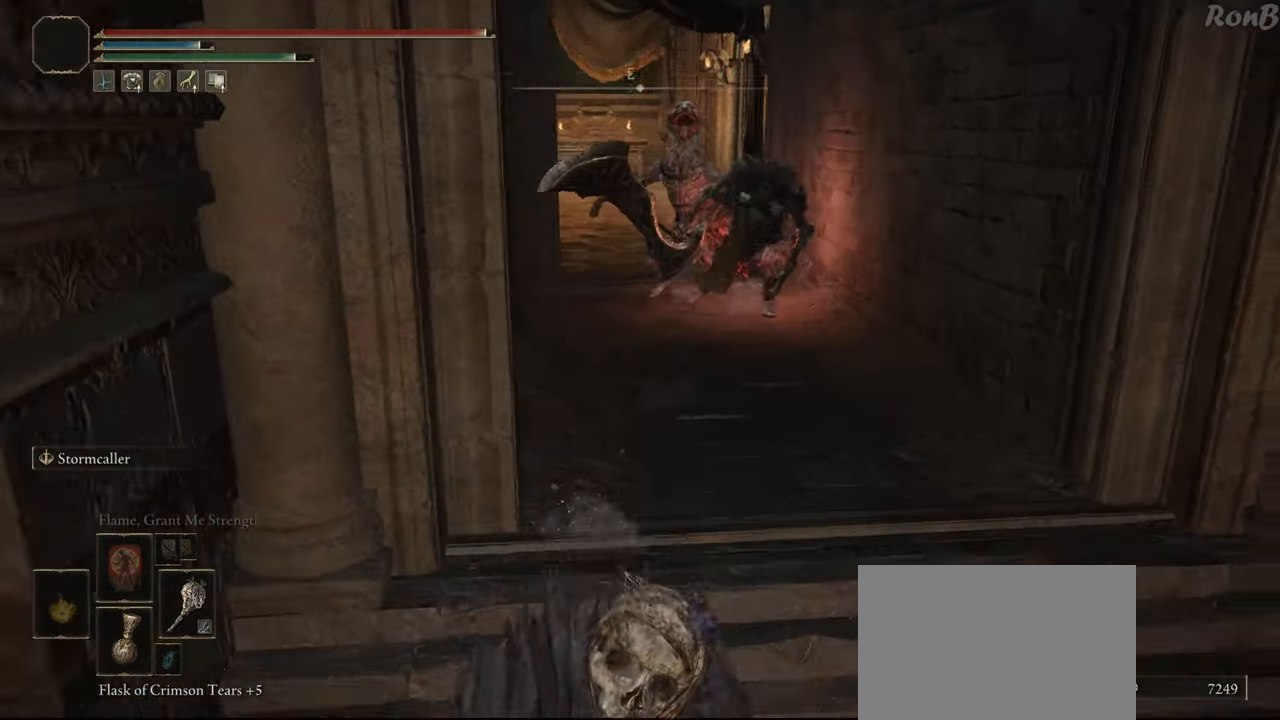
{"buttons": ["R1"], "left_stick": "up-right", "right_stick": "right", "events": [[17, "right_stick", "center"], [100, "right_stick", "right"], [150, "left_stick", "down-right"], [267, "left_stick", "right"], [433, "left_stick", "up-right"]]}
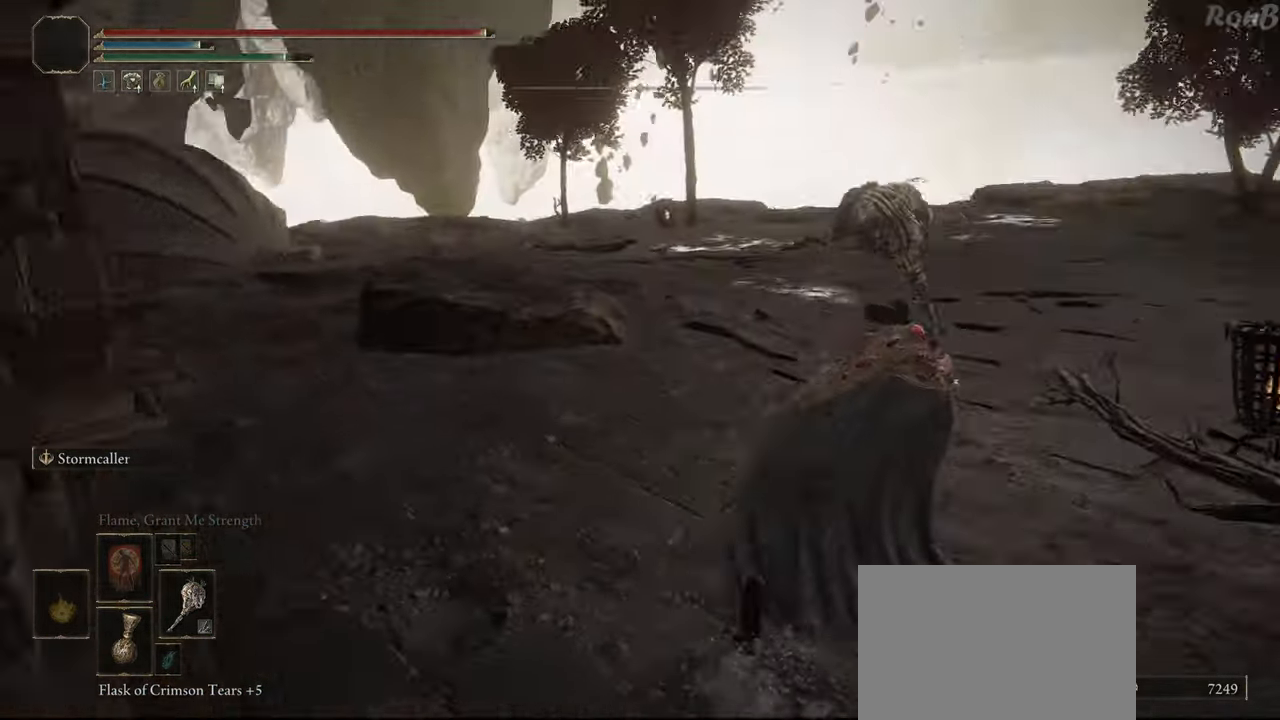
{"buttons": ["R1"], "left_stick": "up-right", "right_stick": "left", "events": [[117, "right_stick", "center"], [317, "right_stick", "left"]]}
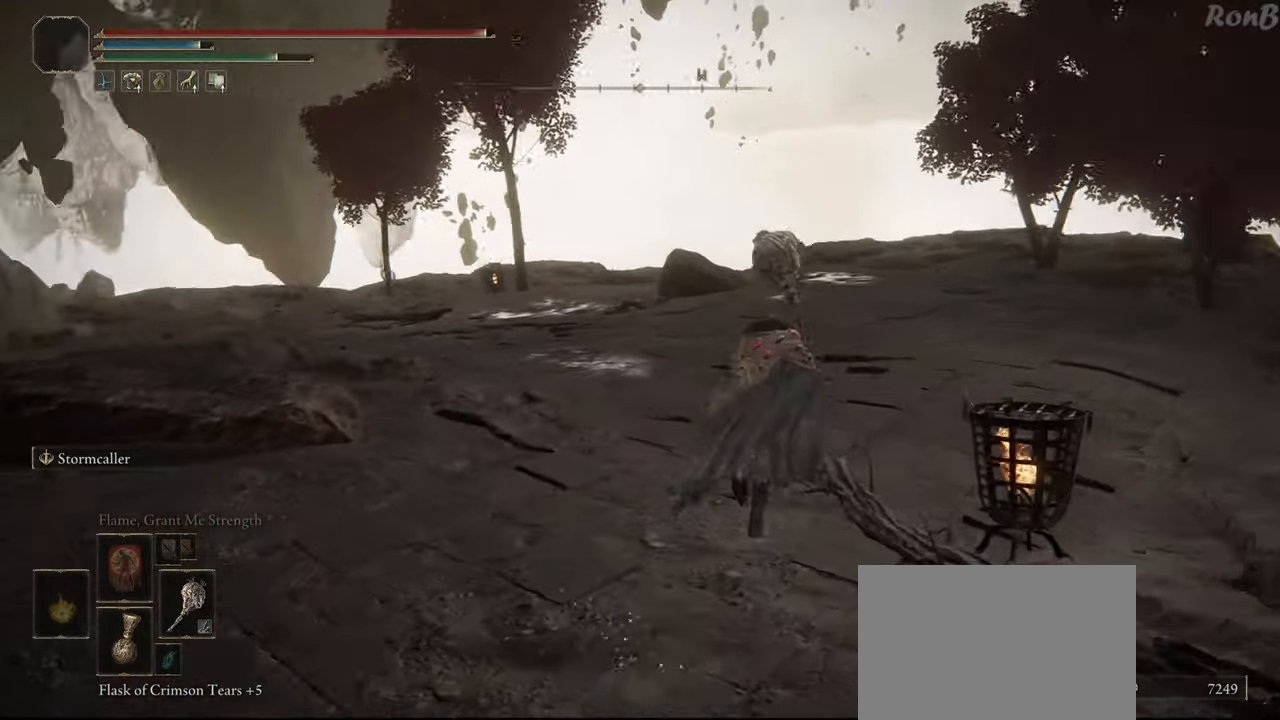
{"buttons": [], "left_stick": "down-right", "right_stick": "left", "events": [[100, "left_stick", "right"], [317, "left_stick", "down-right"], [467, "R1", "up"]]}
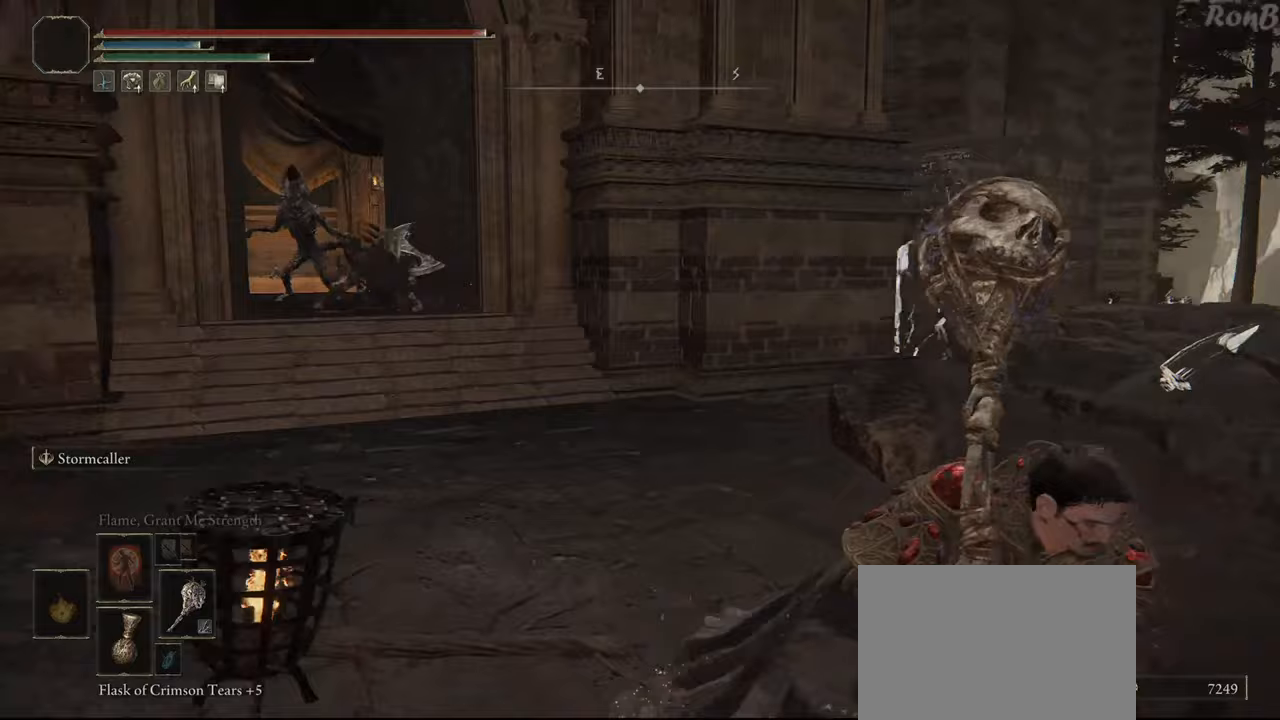
{"buttons": [], "left_stick": "down-right", "right_stick": "down-left", "events": [[17, "right_stick", "down-left"]]}
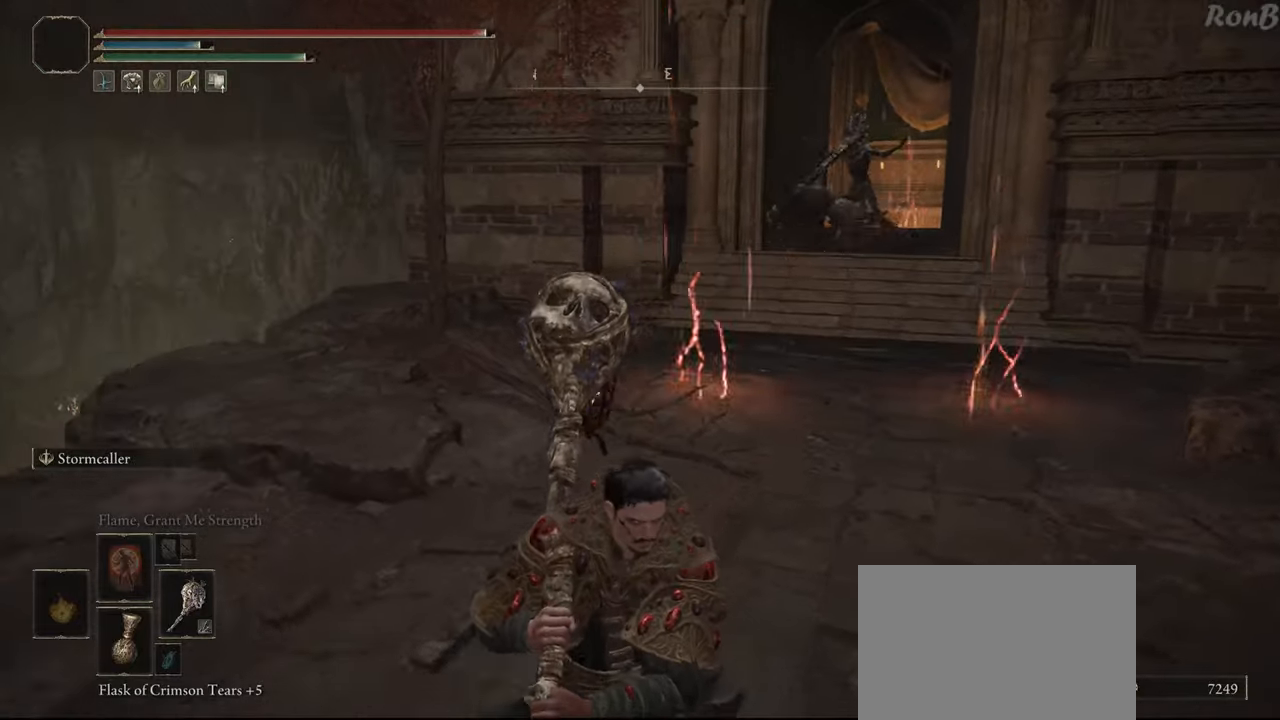
{"buttons": [], "left_stick": "down", "right_stick": "center", "events": [[17, "right_stick", "center"], [67, "left_stick", "down"], [200, "right_stick", "down-right"], [483, "right_stick", "center"]]}
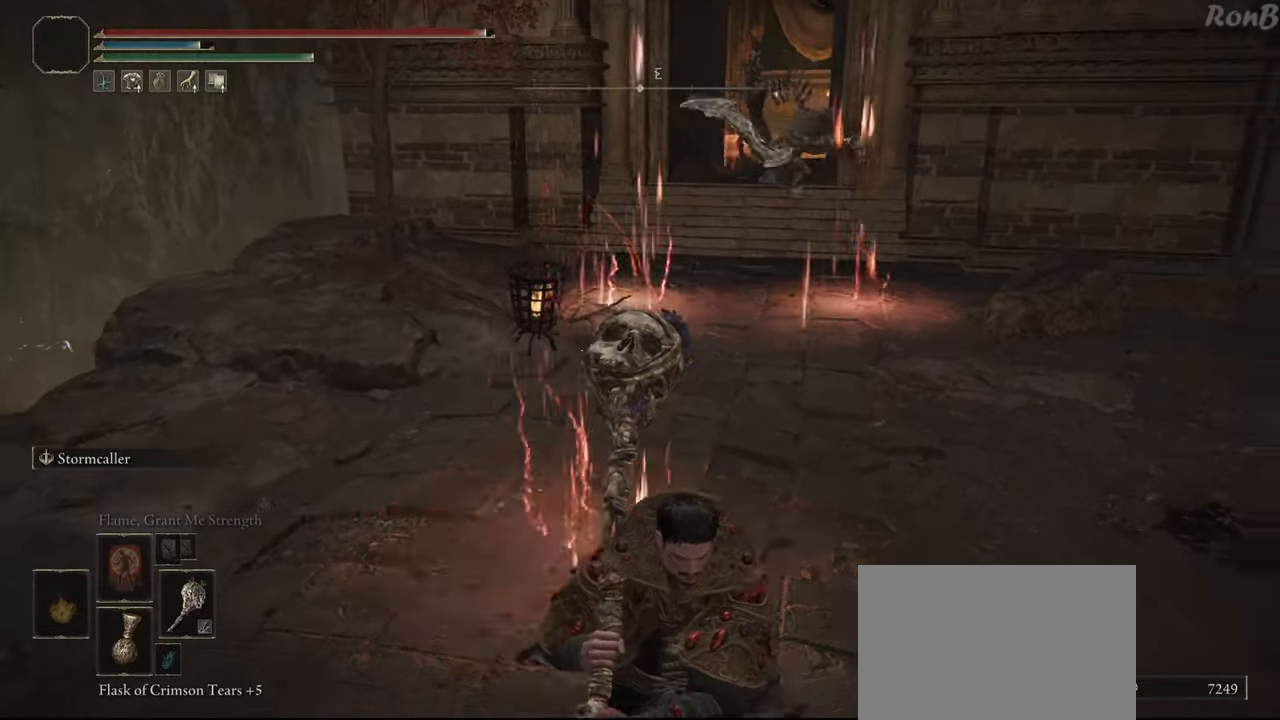
{"buttons": [], "left_stick": "down-right", "right_stick": "down-right", "events": [[17, "left_stick", "down-right"], [183, "right_stick", "down"], [383, "right_stick", "down-right"]]}
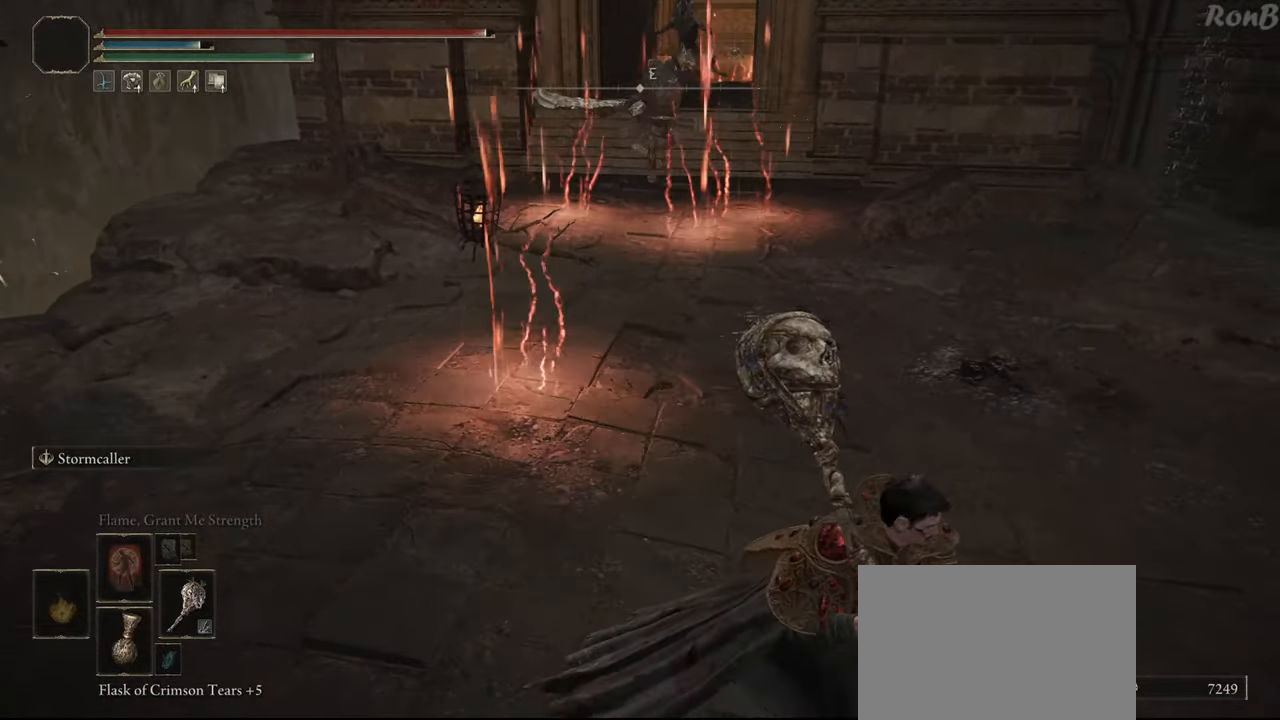
{"buttons": [], "left_stick": "right", "right_stick": "left", "events": [[50, "right_stick", "center"], [150, "left_stick", "right"], [183, "right_stick", "left"]]}
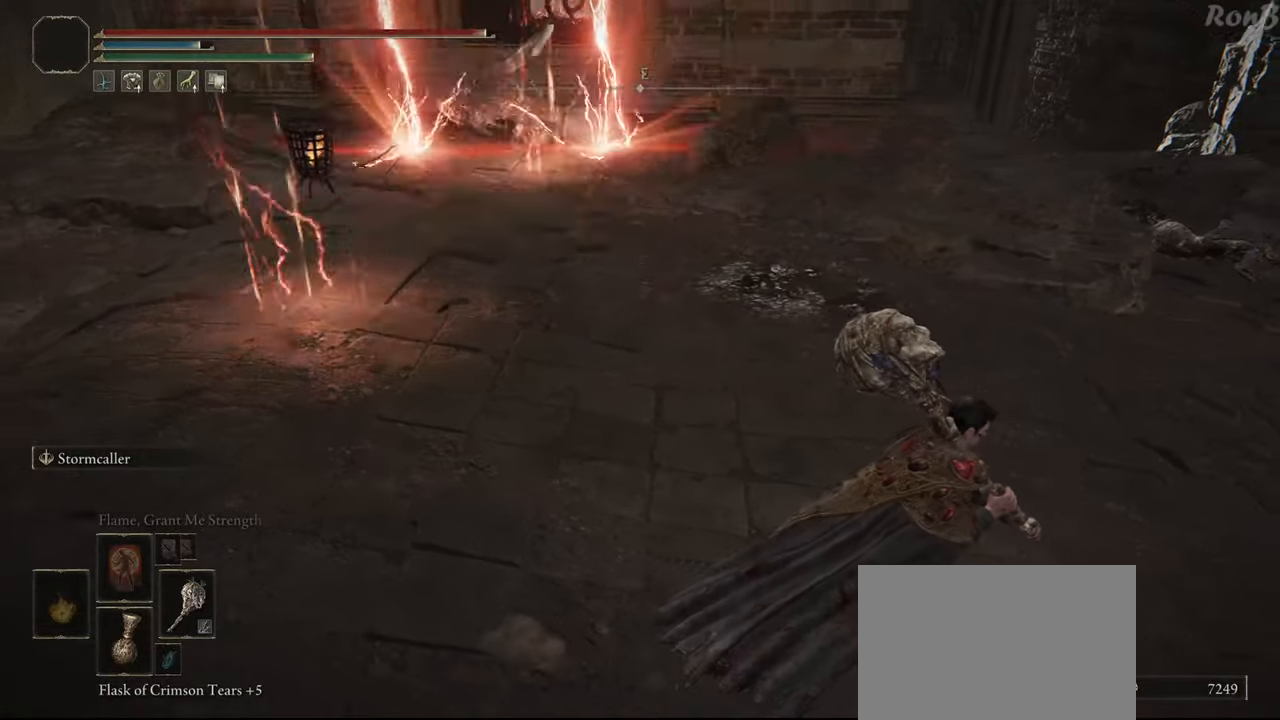
{"buttons": [], "left_stick": "right", "right_stick": "left", "events": []}
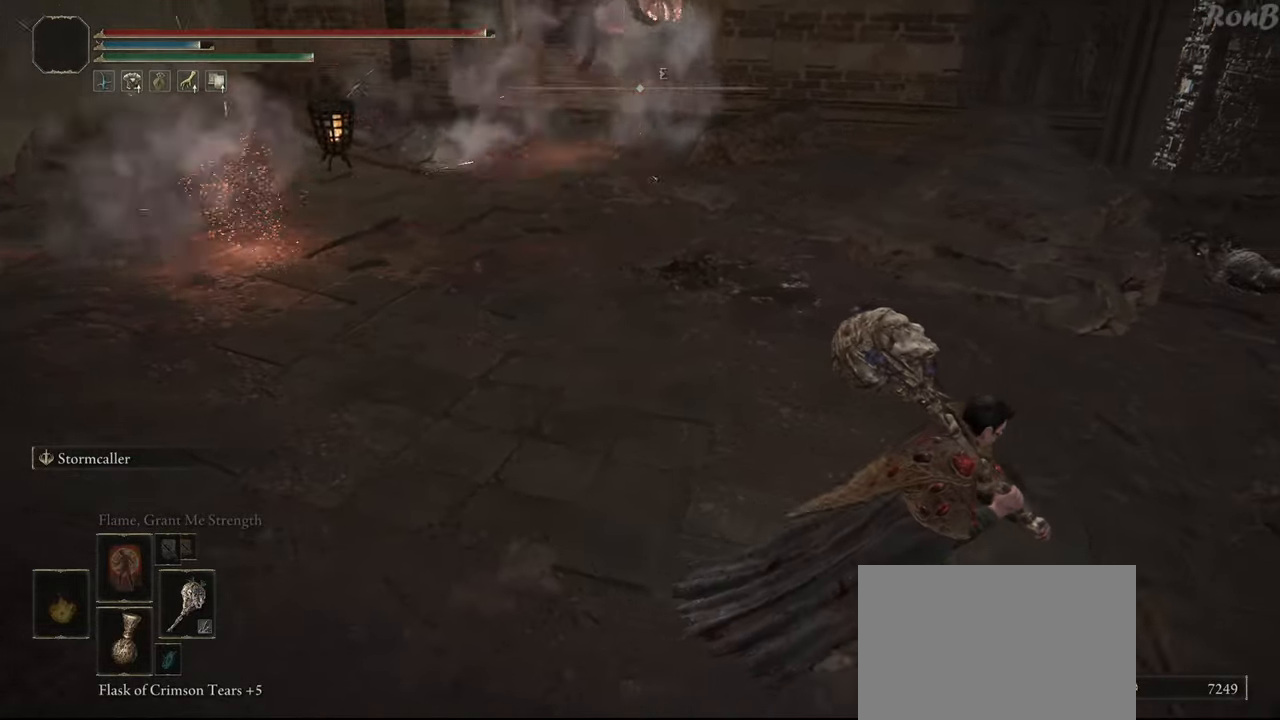
{"buttons": [], "left_stick": "up", "right_stick": "down-left", "events": [[33, "right_stick", "up-left"], [200, "right_stick", "left"], [233, "left_stick", "up"], [317, "R1", "down"], [333, "left_stick", "up-left"], [417, "R1", "up"], [450, "left_stick", "up"], [500, "right_stick", "down-left"]]}
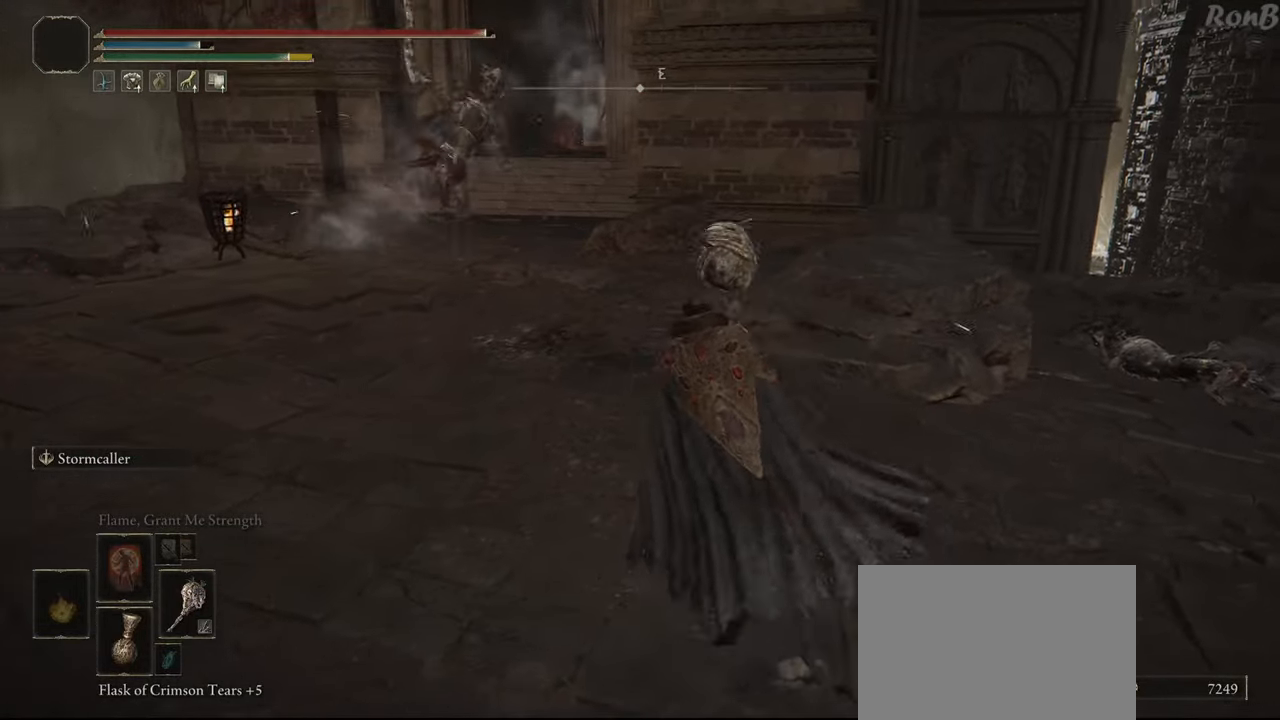
{"buttons": [], "left_stick": "up-left", "right_stick": "center", "events": [[167, "right_stick", "center"], [367, "R3", "down"], [450, "left_stick", "up-left"], [467, "R3", "up"]]}
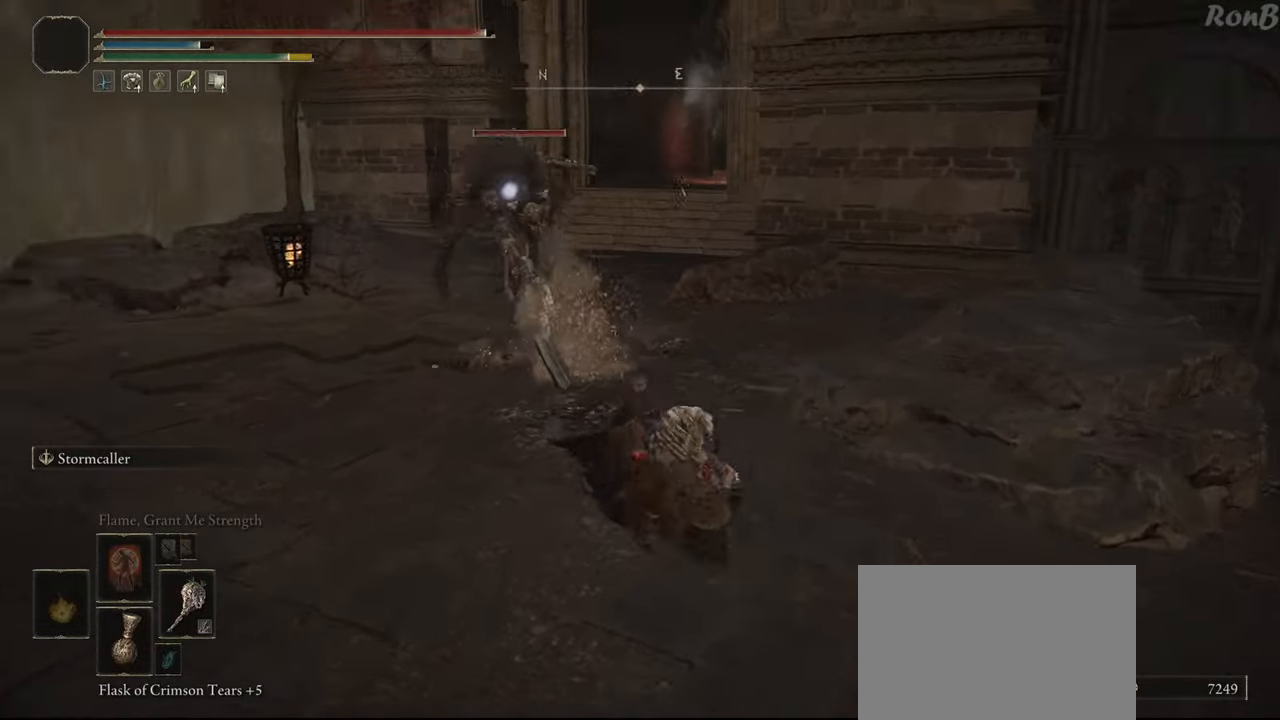
{"buttons": [], "left_stick": "up", "right_stick": "center", "events": [[183, "left_stick", "up"]]}
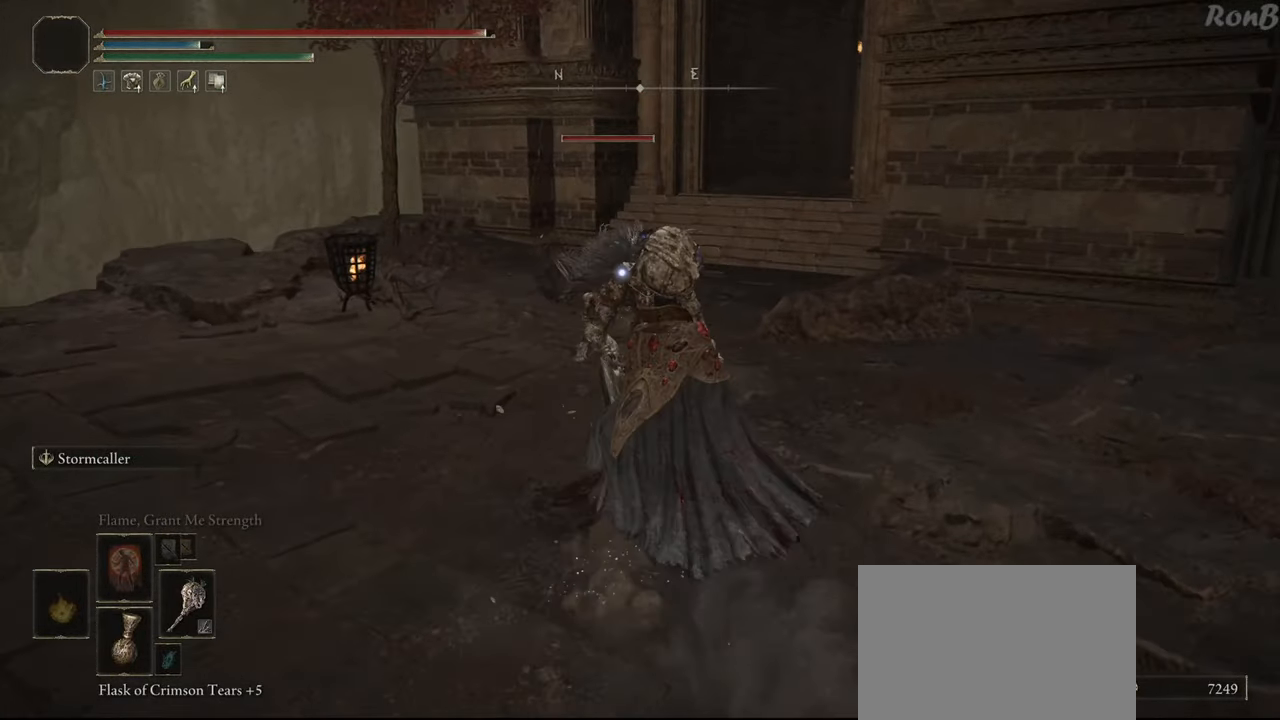
{"buttons": ["CIRCLE"], "left_stick": "up", "right_stick": "center", "events": [[17, "CIRCLE", "down"]]}
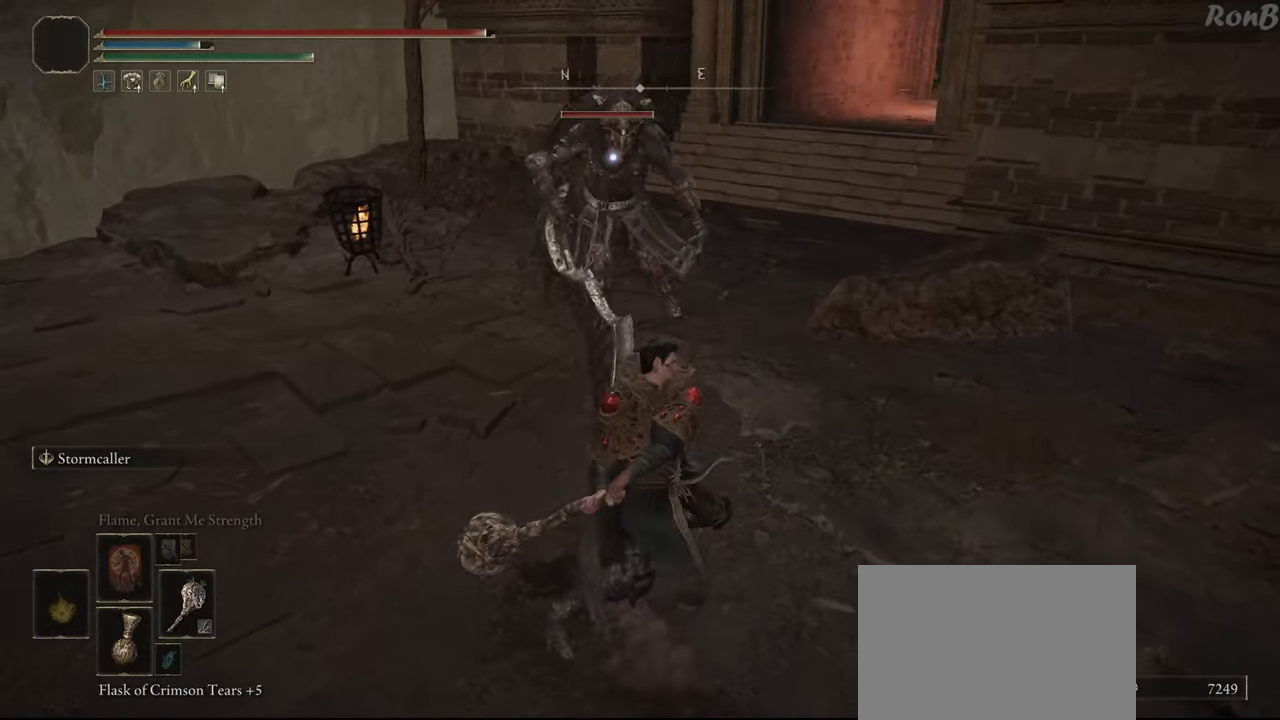
{"buttons": ["CIRCLE"], "left_stick": "up", "right_stick": "center", "events": []}
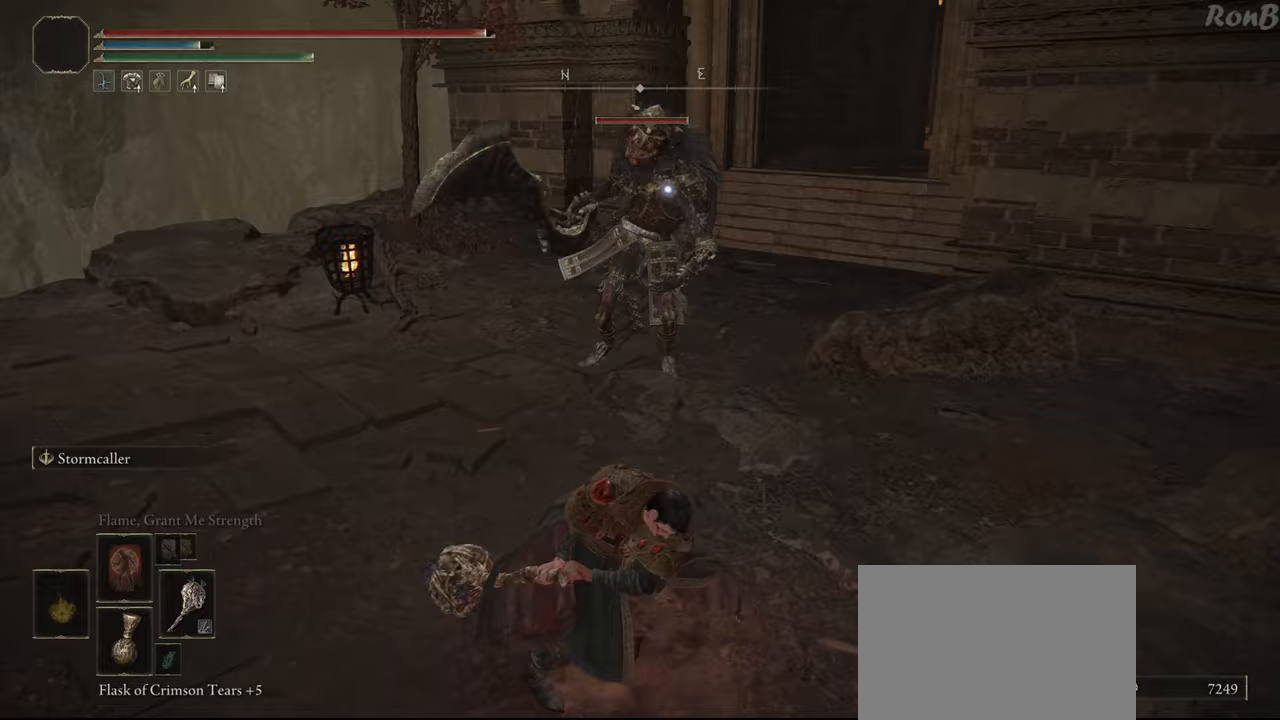
{"buttons": ["CIRCLE"], "left_stick": "up", "right_stick": "center", "events": []}
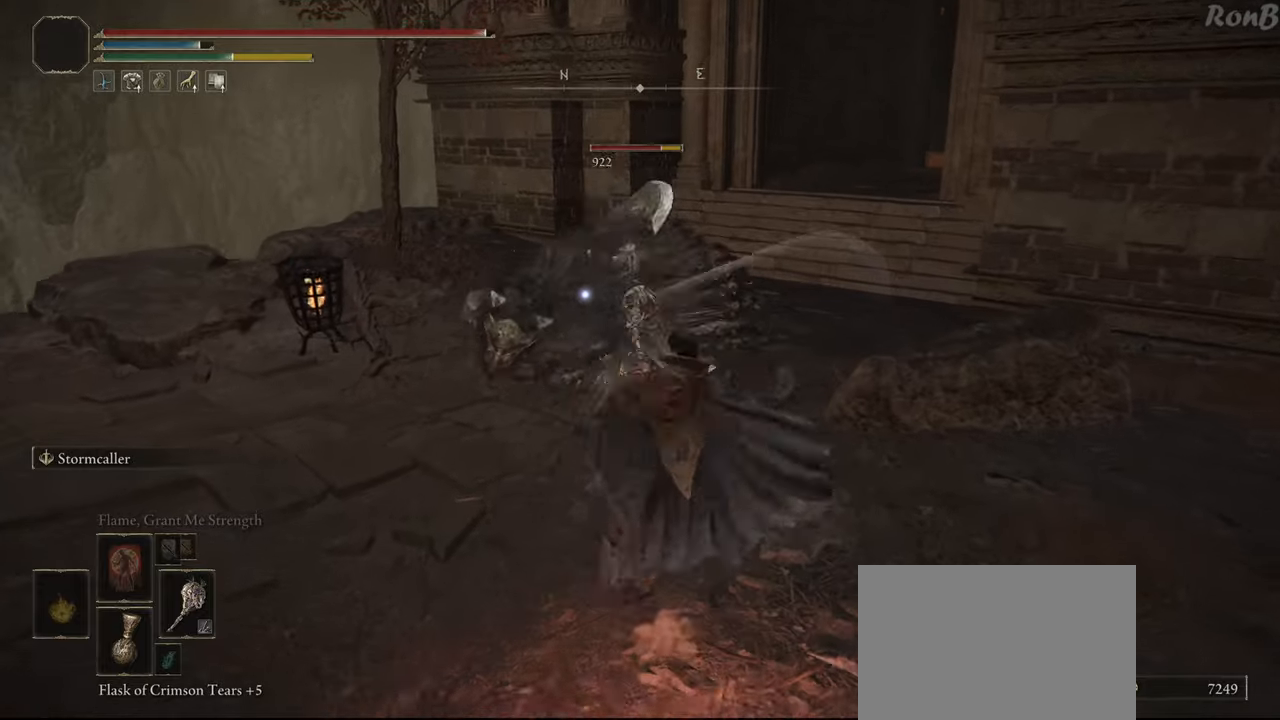
{"buttons": [], "left_stick": "up", "right_stick": "center", "events": [[183, "CIRCLE", "up"]]}
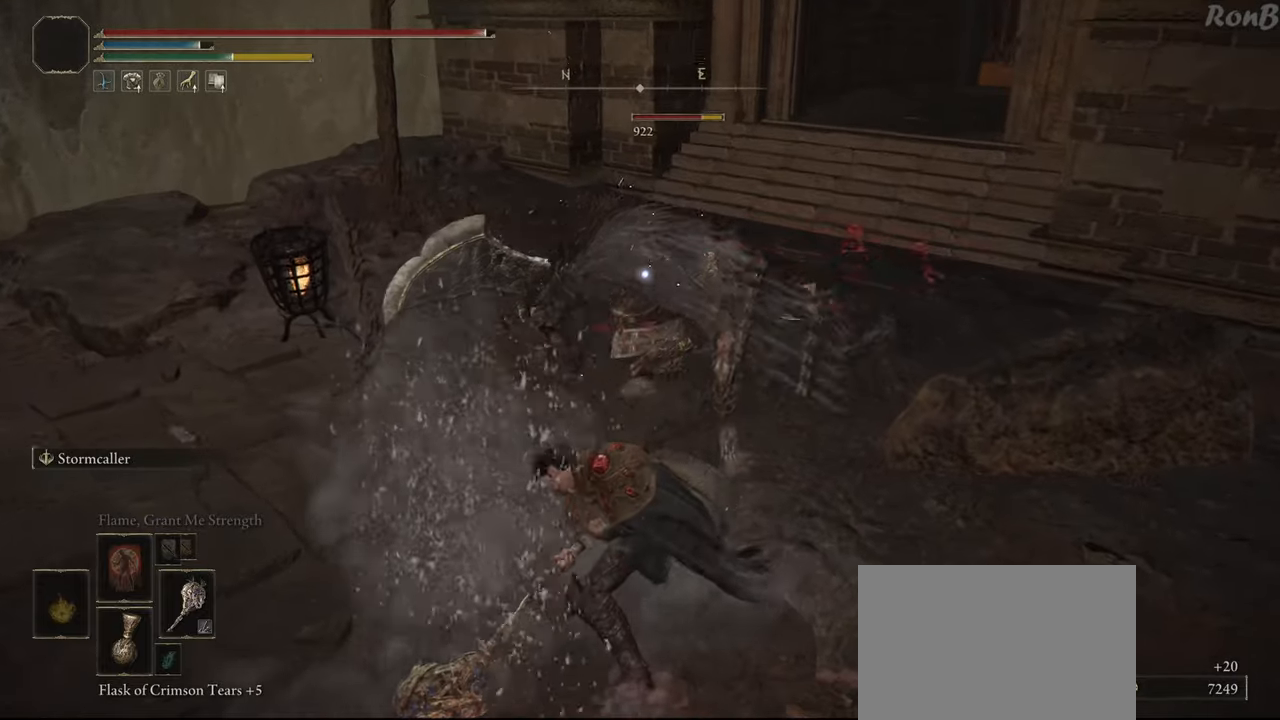
{"buttons": ["R2"], "left_stick": "up", "right_stick": "center", "events": [[433, "R2", "down"]]}
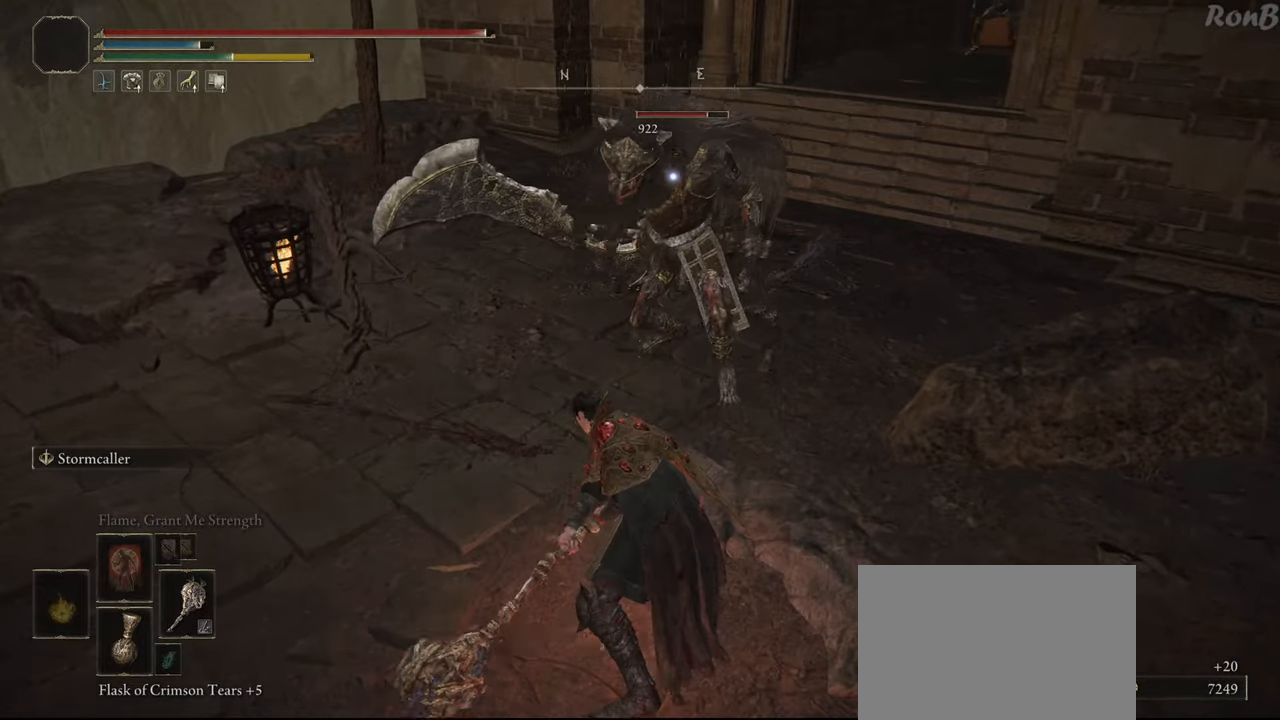
{"buttons": [], "left_stick": "up", "right_stick": "center", "events": [[33, "R2", "up"]]}
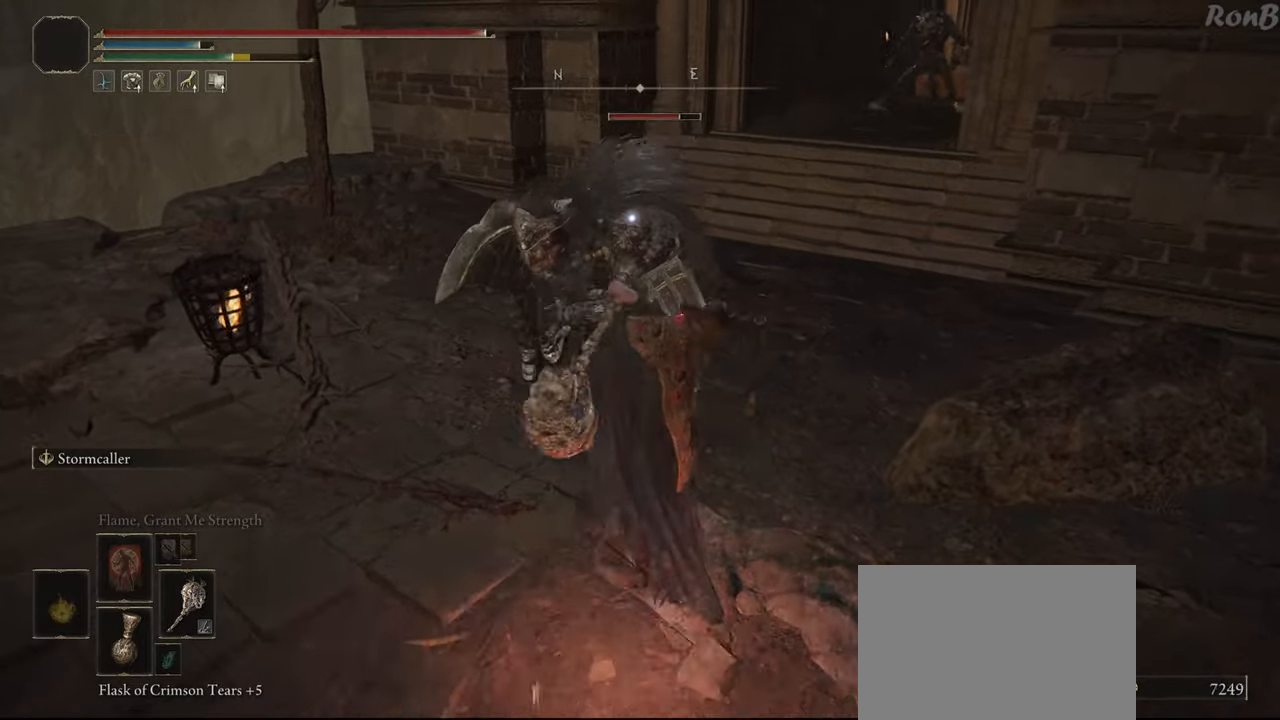
{"buttons": [], "left_stick": "up", "right_stick": "center", "events": []}
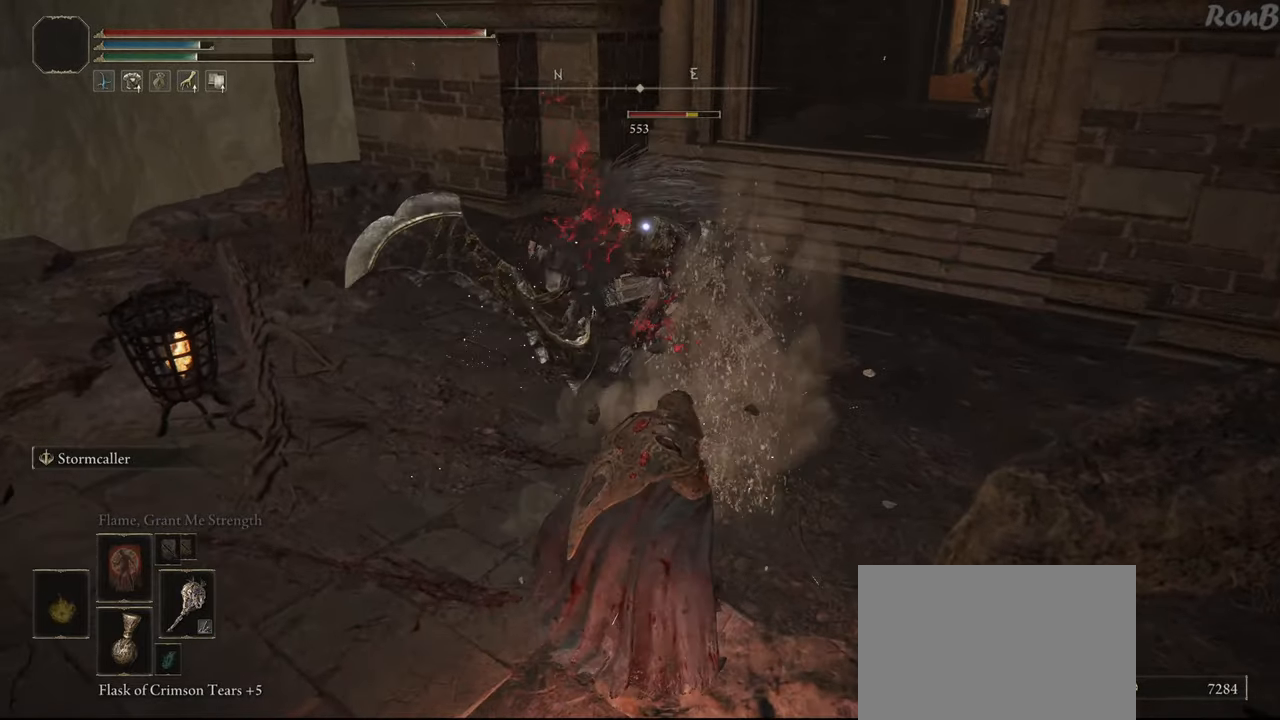
{"buttons": ["R2"], "left_stick": "up", "right_stick": "center", "events": [[500, "R2", "down"]]}
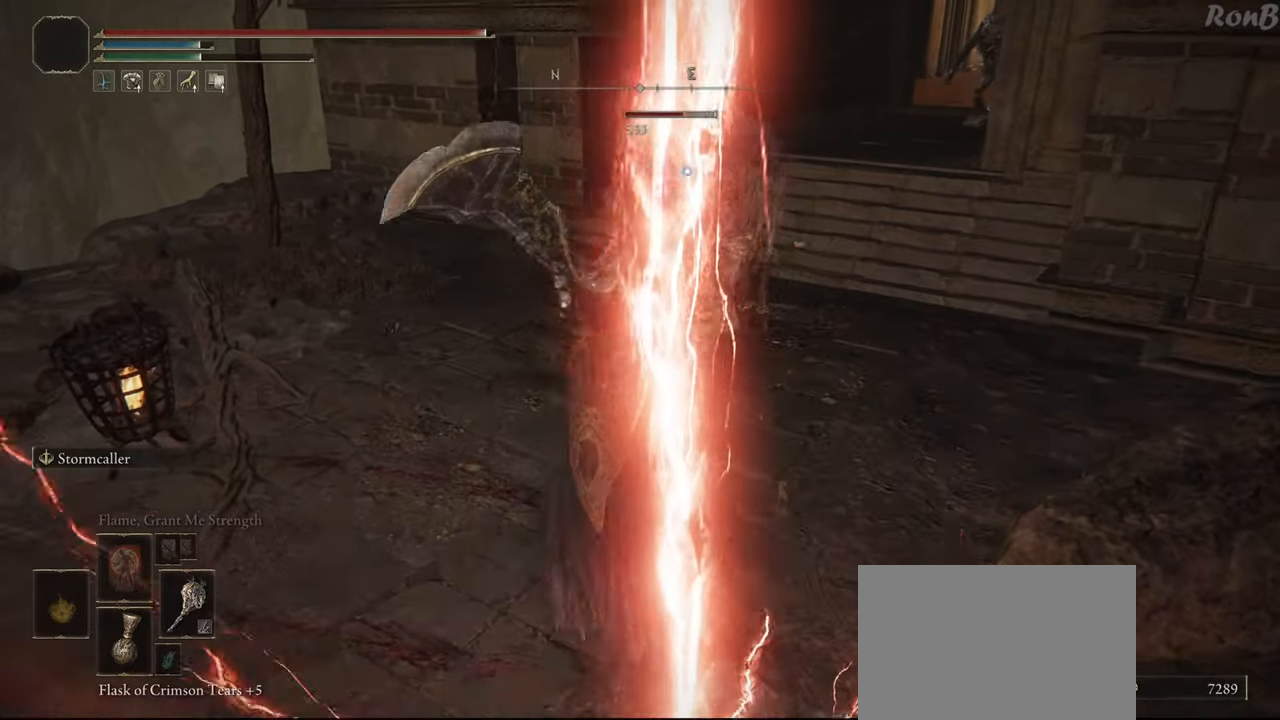
{"buttons": [], "left_stick": "up", "right_stick": "center", "events": [[100, "R2", "up"]]}
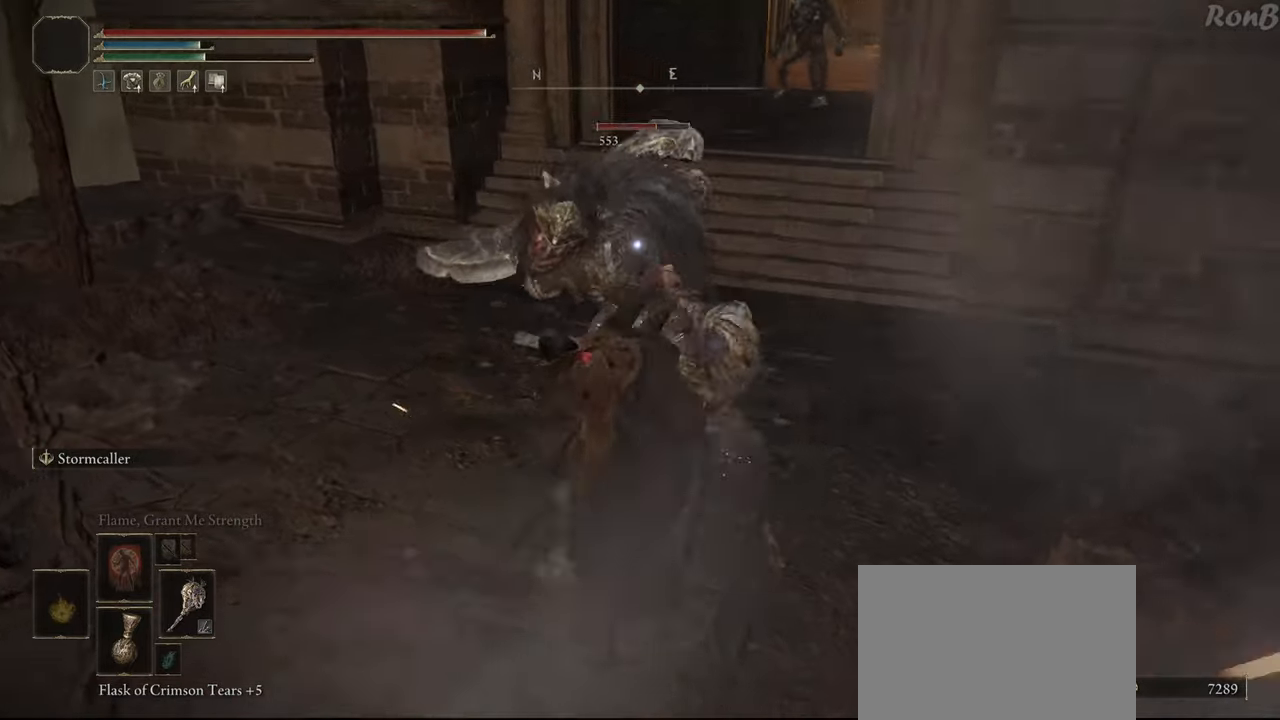
{"buttons": [], "left_stick": "up", "right_stick": "center", "events": []}